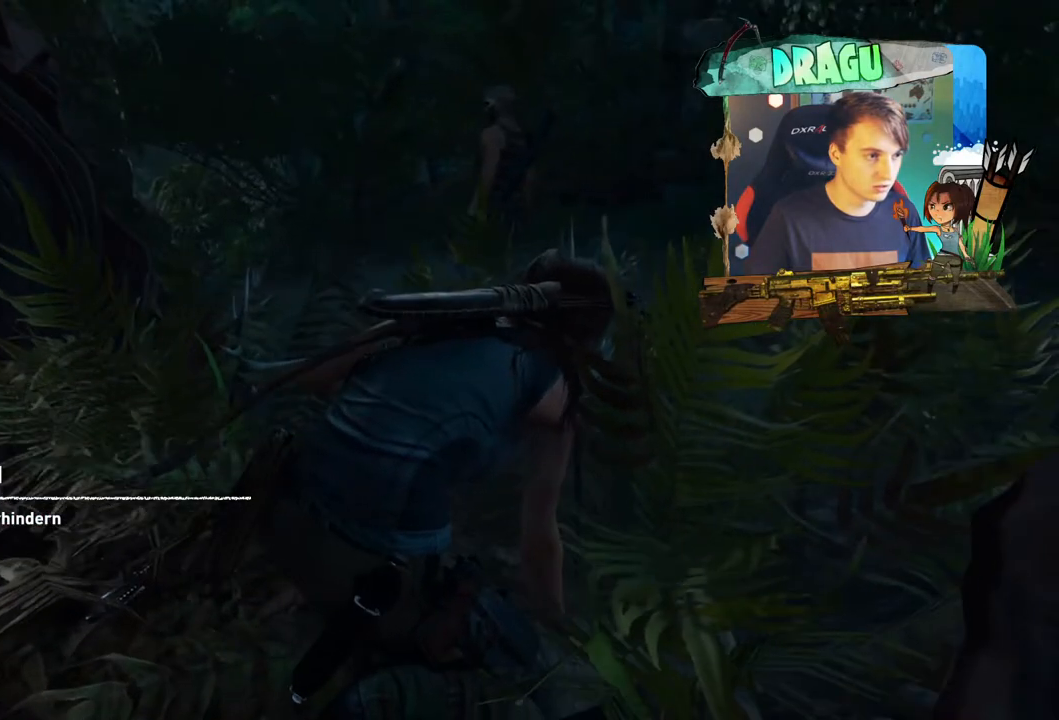
Gameplay with keyboard and mouse; each line is a JSON object with the keys and mouse buttons held at the frame after it. "events" lists presses ("down") and releases ("up") of "1", "2", "3", "4", "5", "a", "c", "ctrl", "d", "e", "f", "q", "r", "s", "shift", "space", "tab", "v", "w", "x", "y", "mouse_left", "mouse_wheel", "mouse_right", "mouse_mb4" and "mouse_mb5" between this image and that frame as [ms after this image, input, new state], when the widget could be followed in between. "mouse_left", "mouse_wheel", "mouse_right", "mouse_mb4", "mouse_mb5" = the "left", "wheel", "right", "mb4", "mb5" buttons of the "mouse" list. No other keys are recorded. "wheel" means that the mouse wheel is clicked or scrolled. Mouse movement is not recorded.
{"keys": ["tab"], "mouse": [], "events": [[384, "tab", "down"]]}
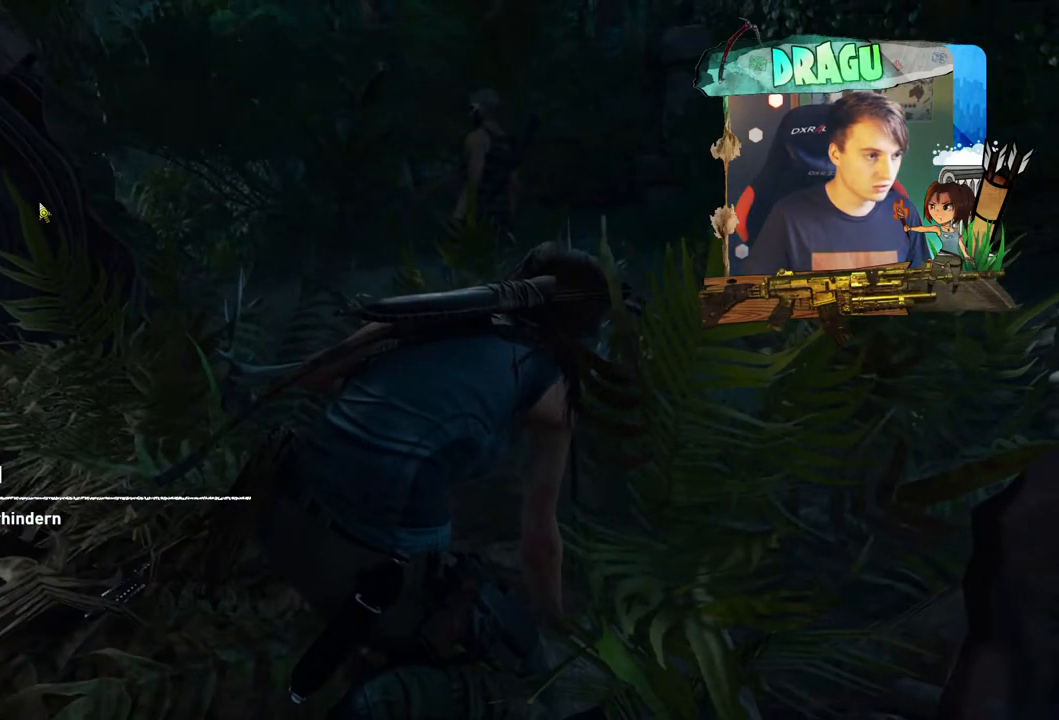
{"keys": [], "mouse": [], "events": [[101, "tab", "up"]]}
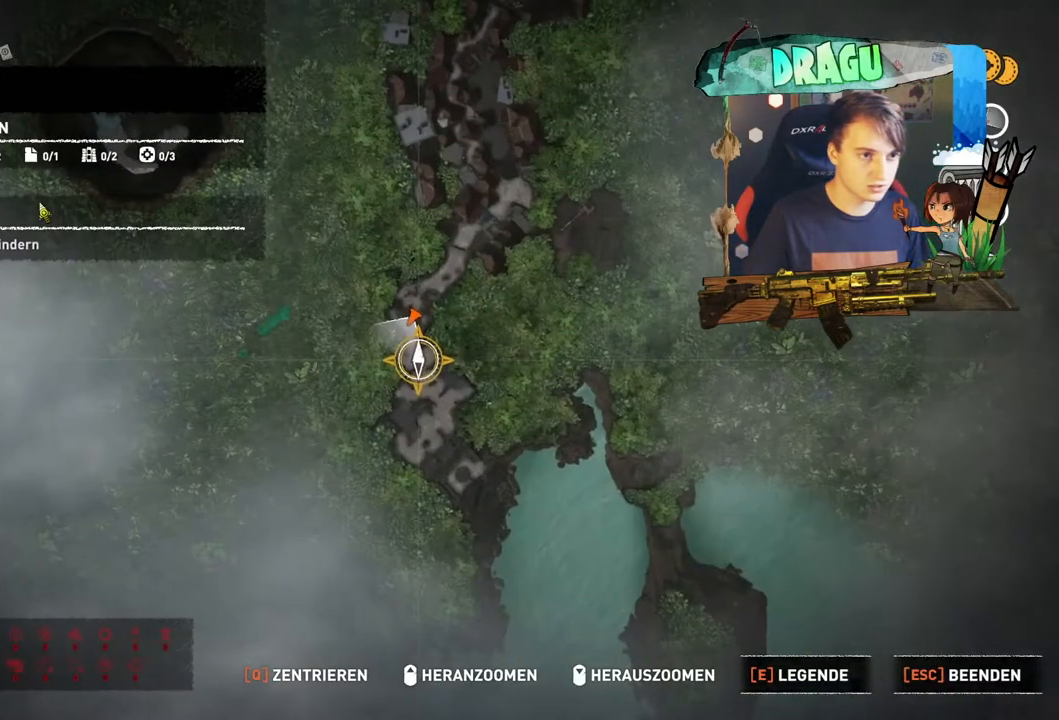
{"keys": [], "mouse": [], "events": []}
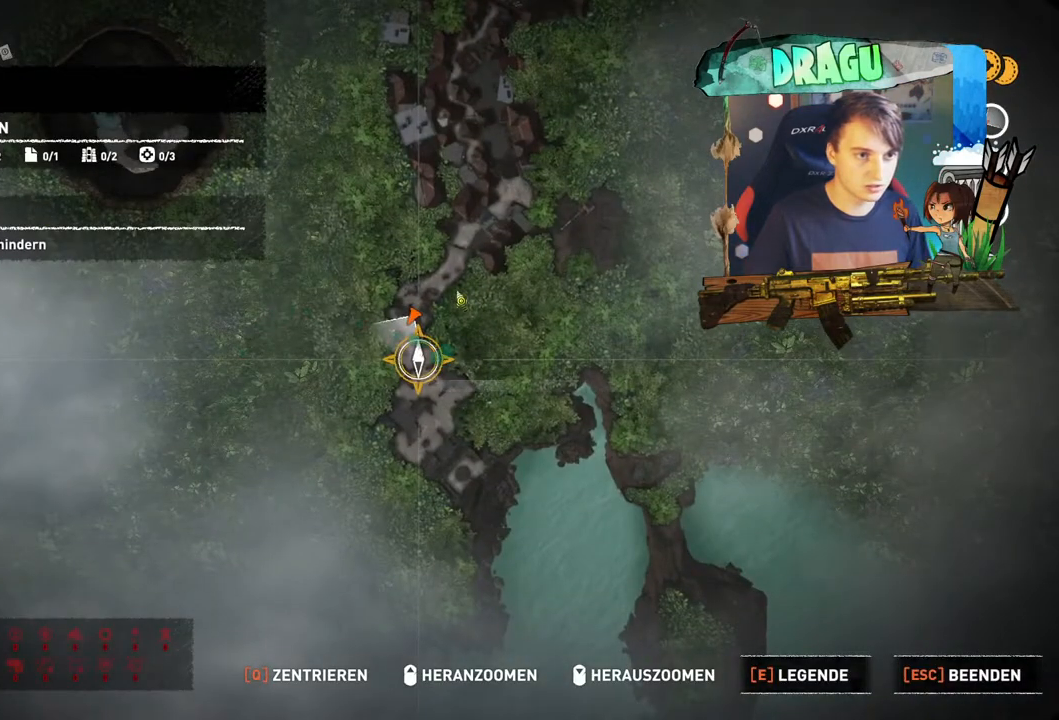
{"keys": [], "mouse": [], "events": []}
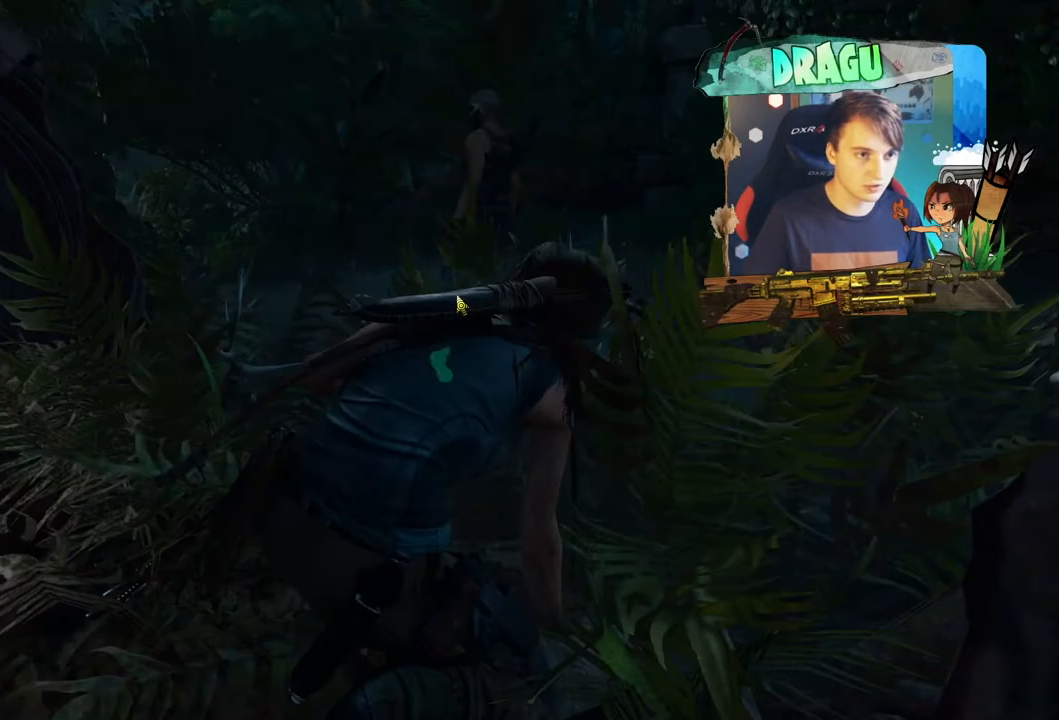
{"keys": [], "mouse": [], "events": []}
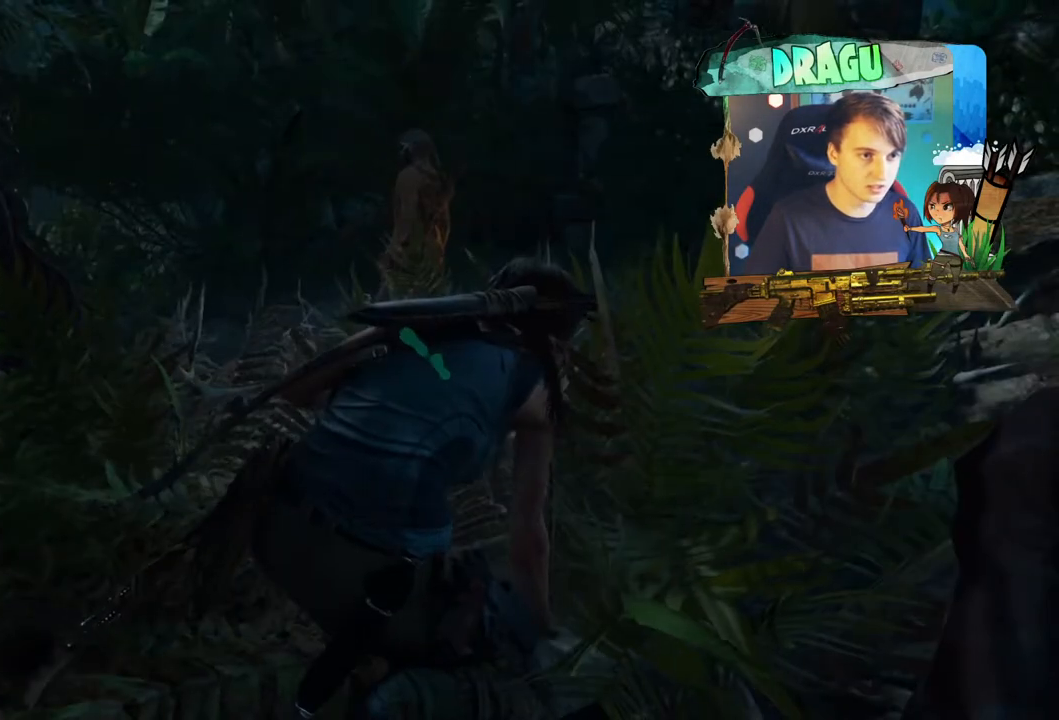
{"keys": ["w"], "mouse": [], "events": [[267, "w", "down"]]}
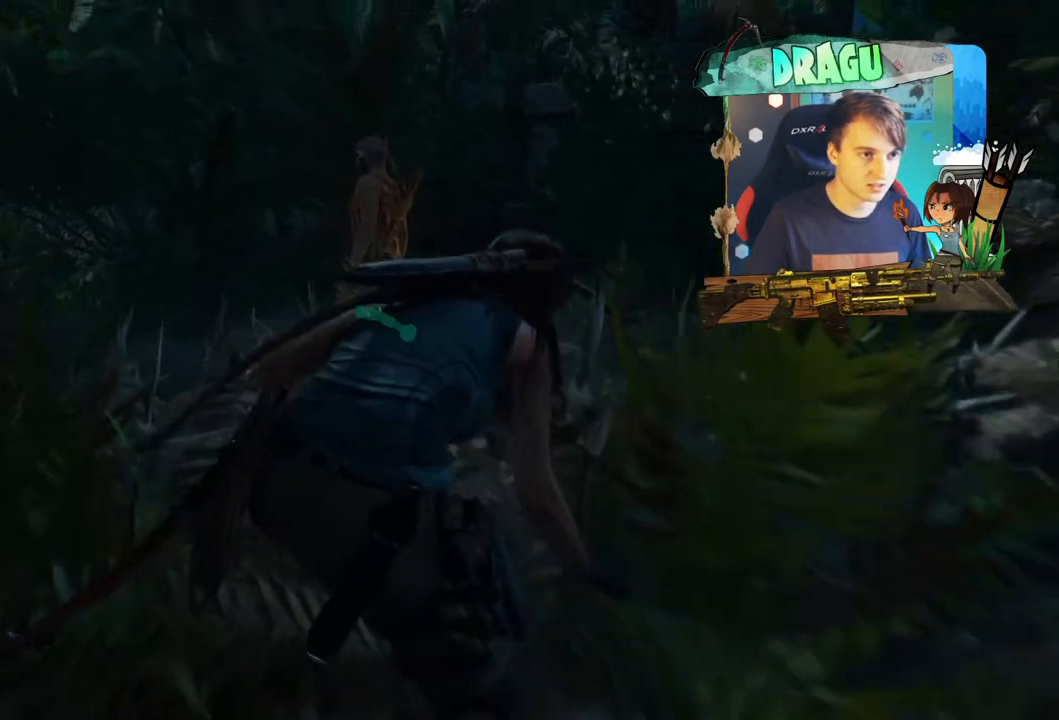
{"keys": [], "mouse": [], "events": [[133, "d", "down"], [200, "w", "up"], [417, "d", "up"]]}
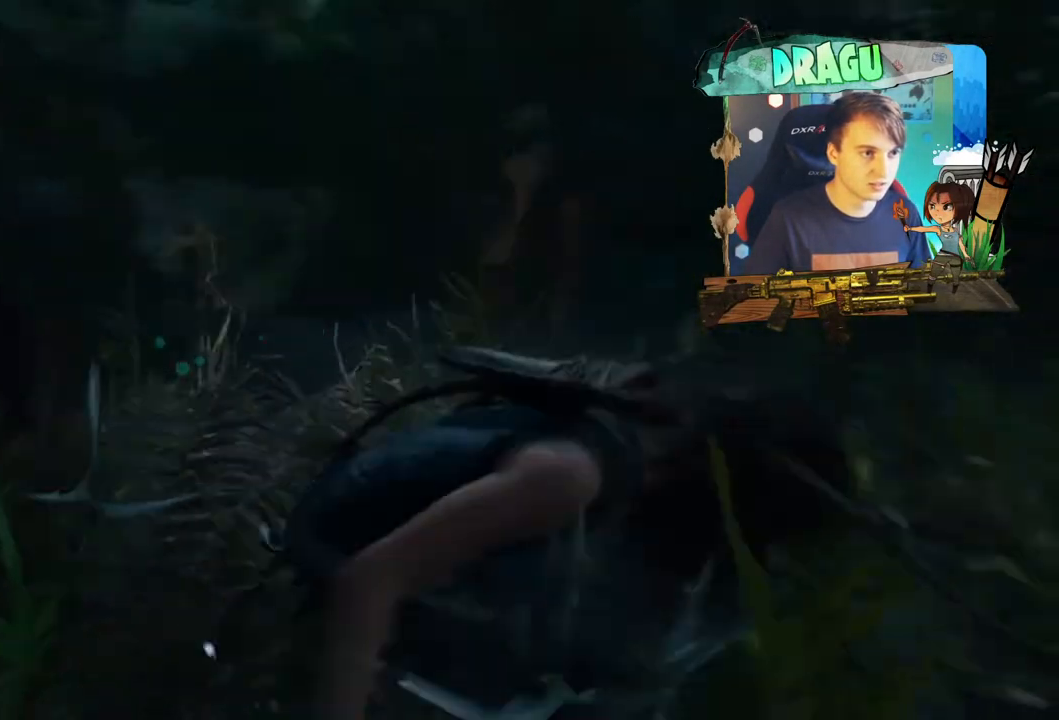
{"keys": ["d"], "mouse": [], "events": [[284, "d", "down"]]}
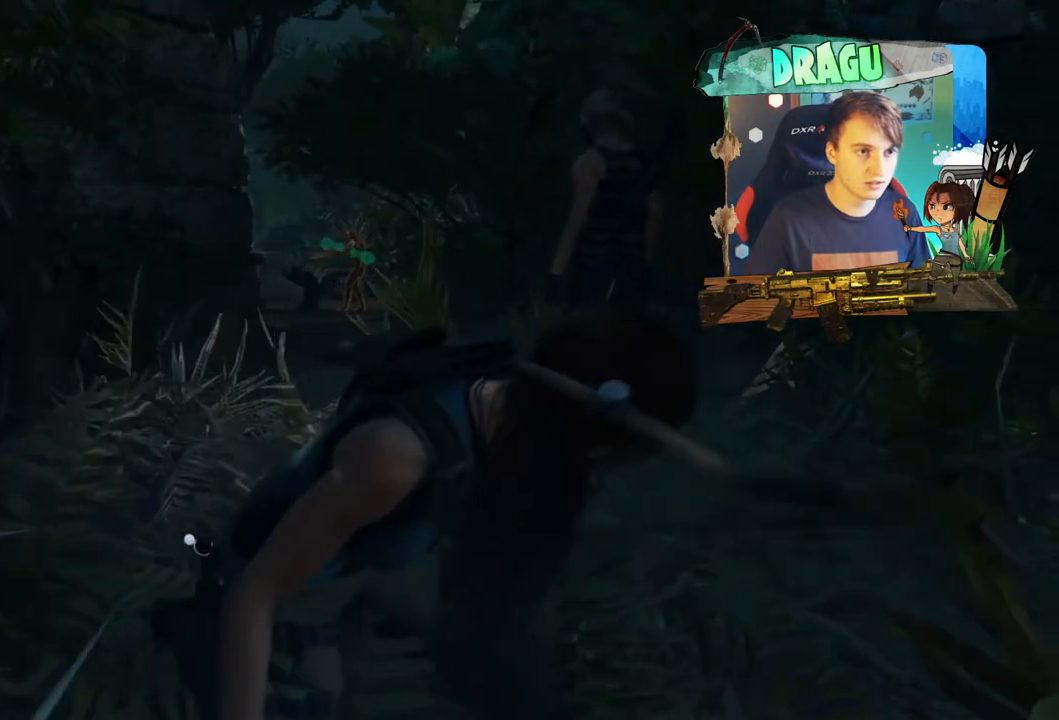
{"keys": ["d"], "mouse": [], "events": [[34, "d", "up"], [501, "d", "down"]]}
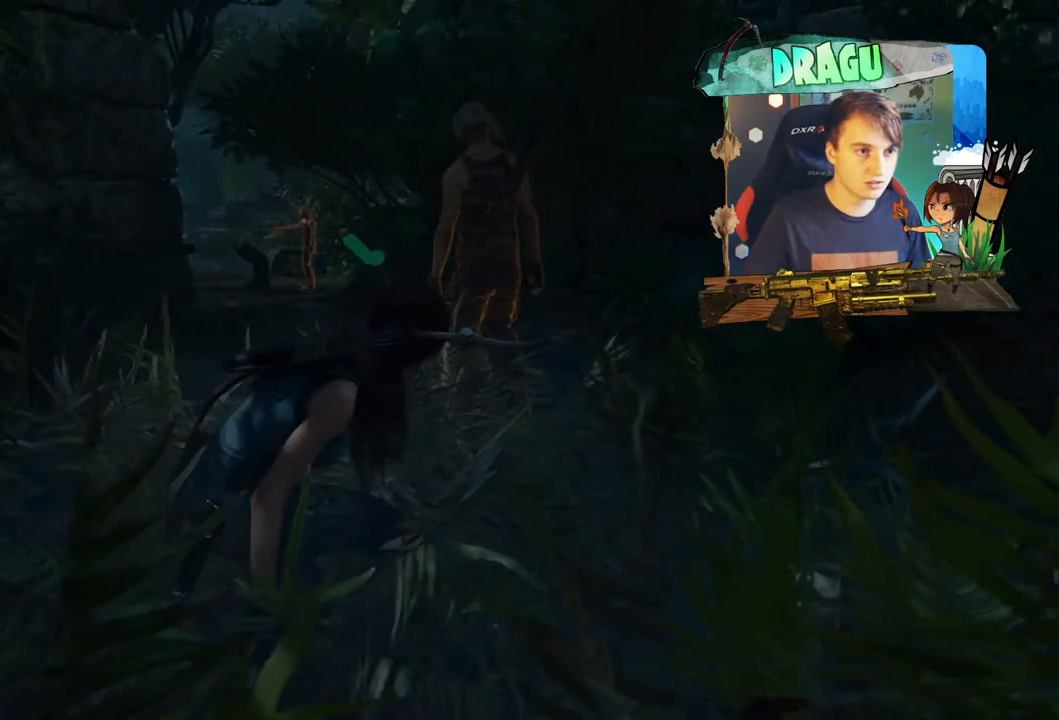
{"keys": [], "mouse": [], "events": [[467, "d", "up"]]}
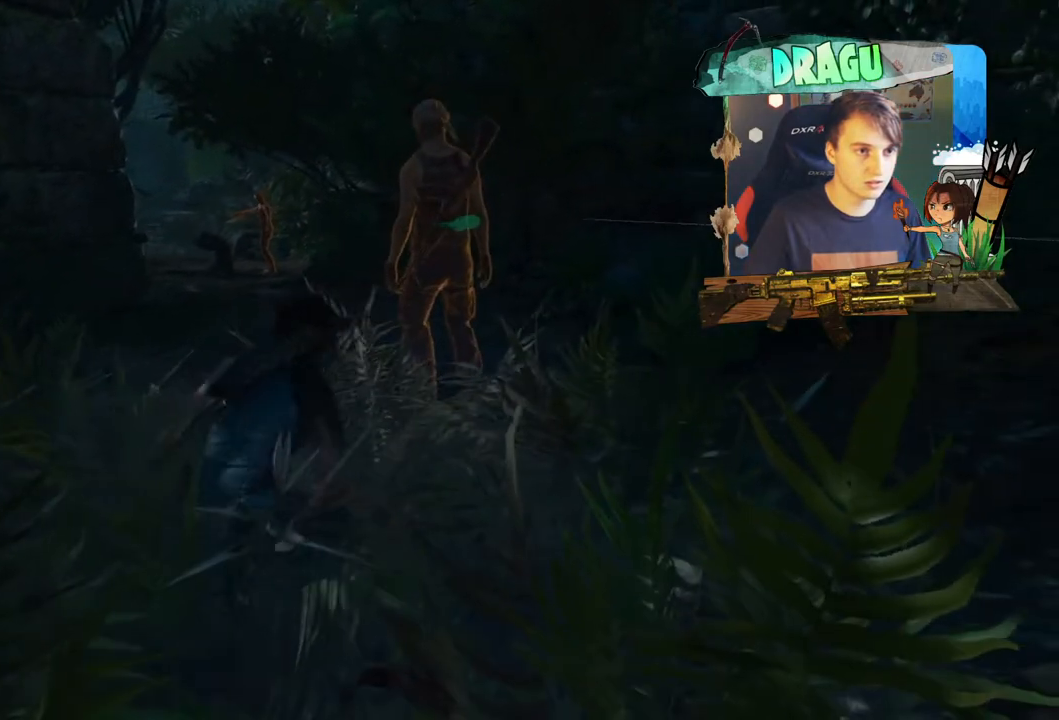
{"keys": [], "mouse": [], "events": []}
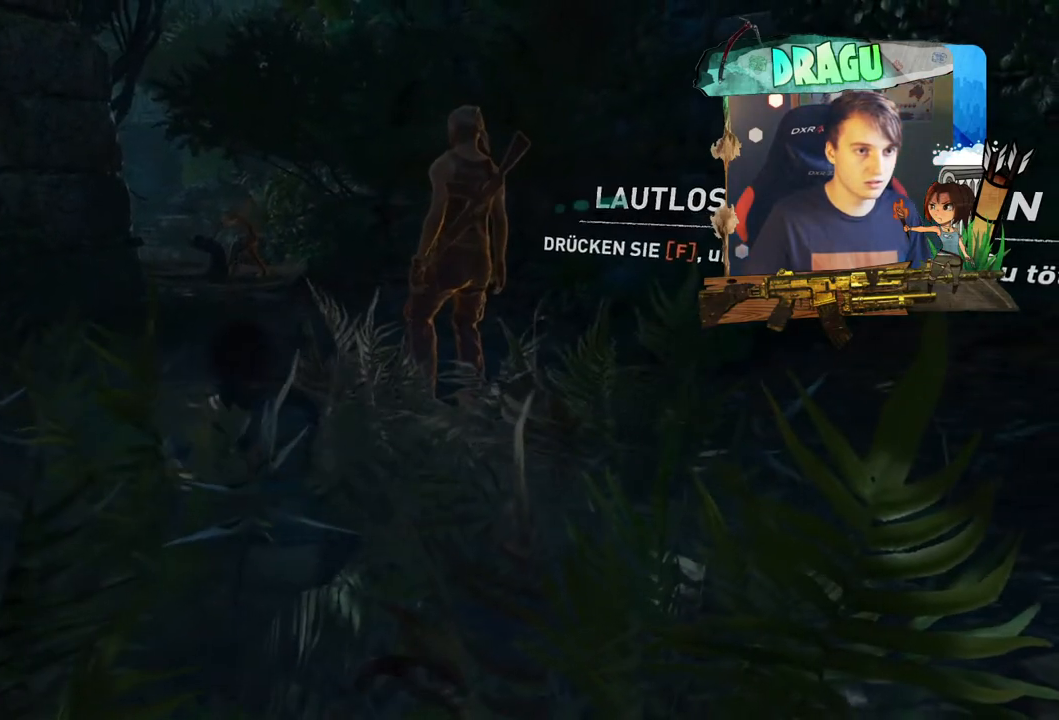
{"keys": [], "mouse": [], "events": []}
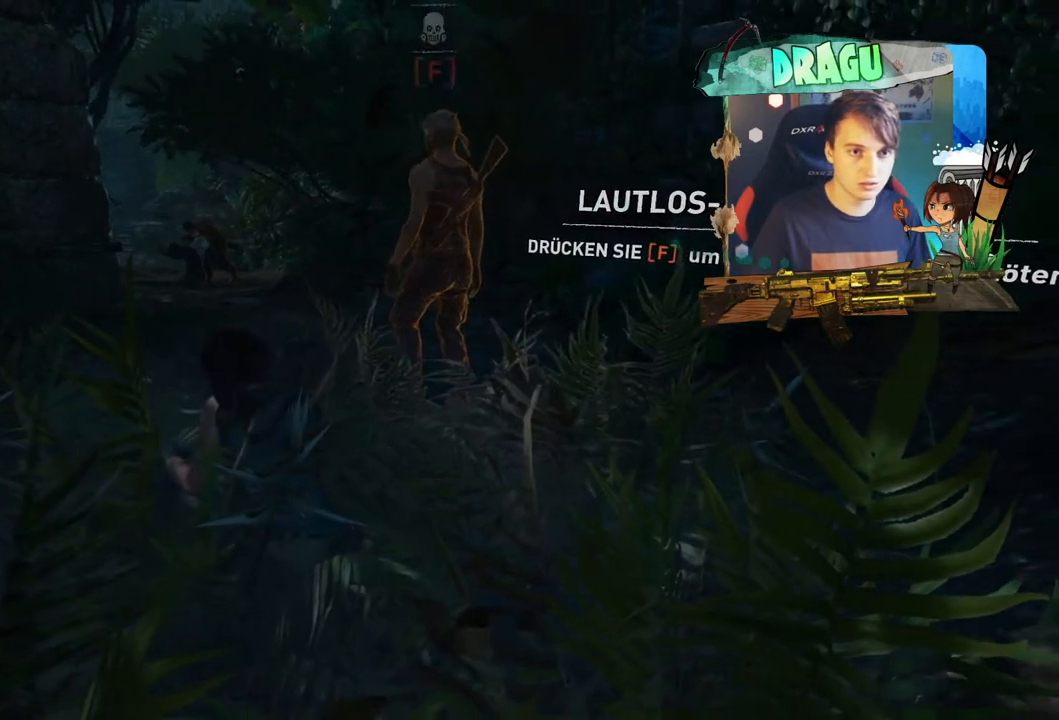
{"keys": [], "mouse": [], "events": []}
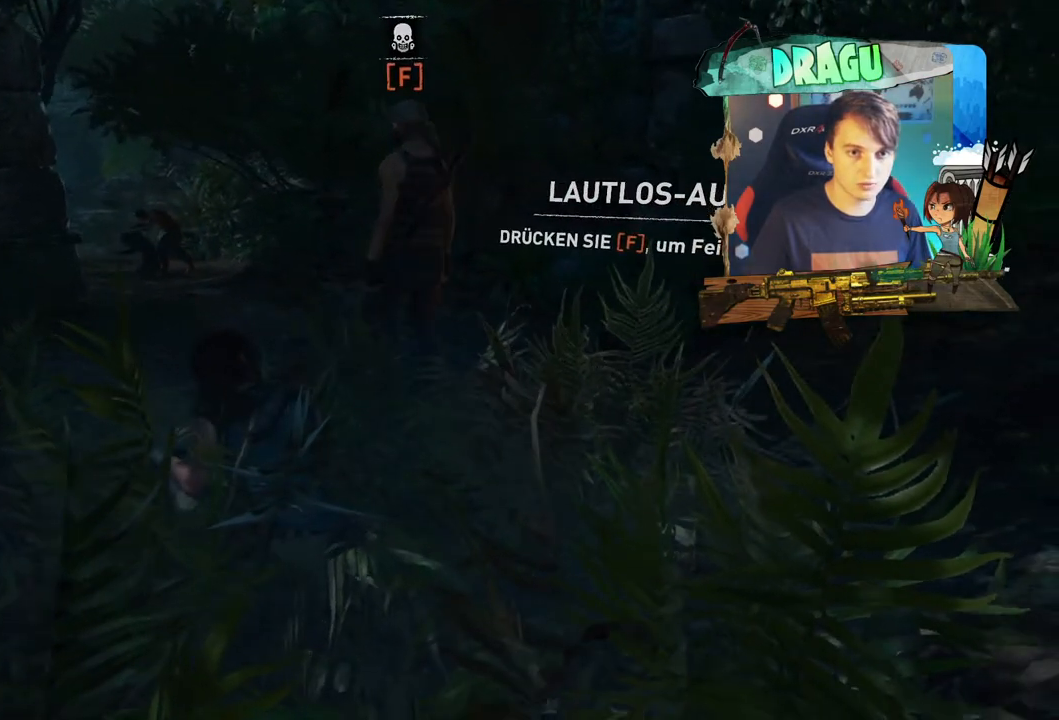
{"keys": ["f"], "mouse": [], "events": [[433, "f", "down"]]}
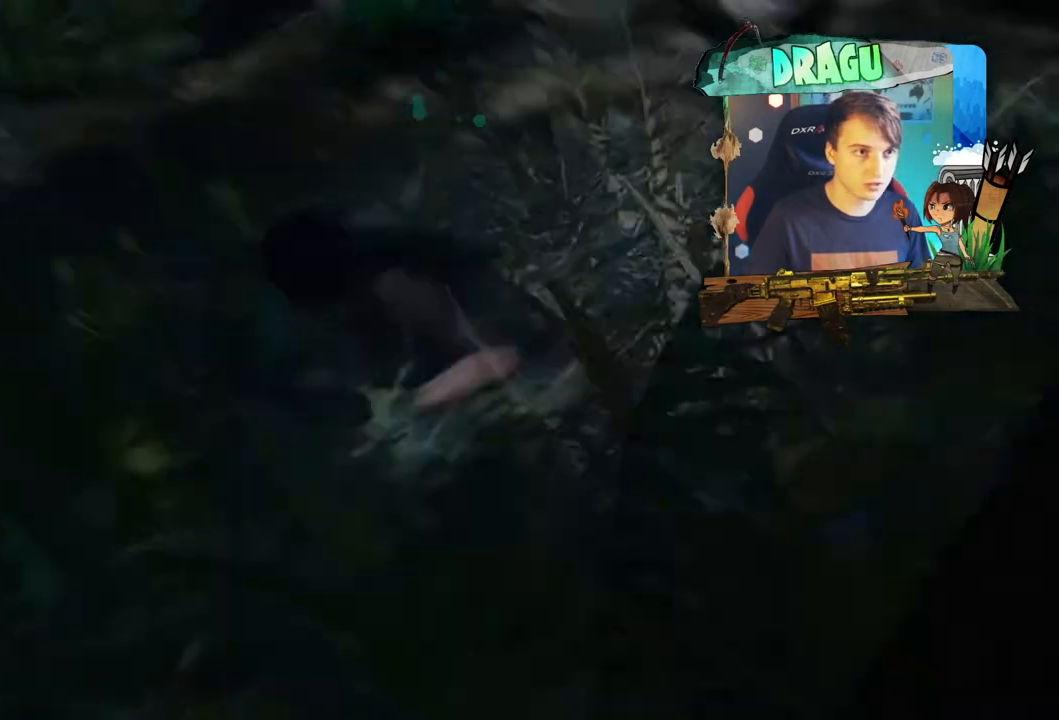
{"keys": ["f"], "mouse": [], "events": []}
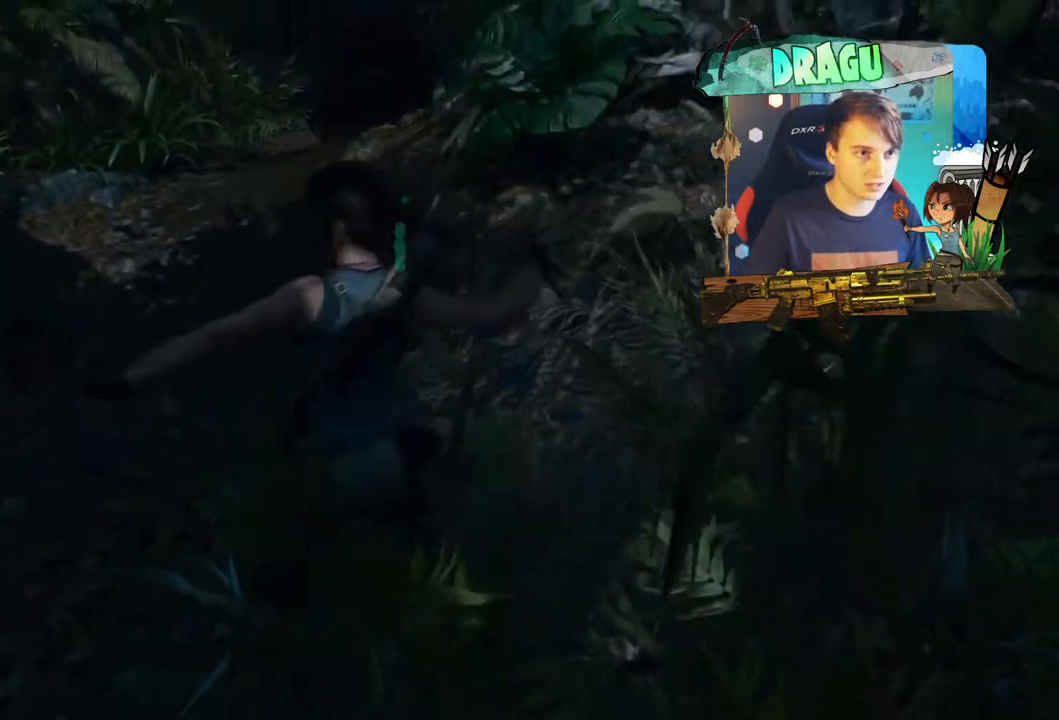
{"keys": ["f"], "mouse": [], "events": []}
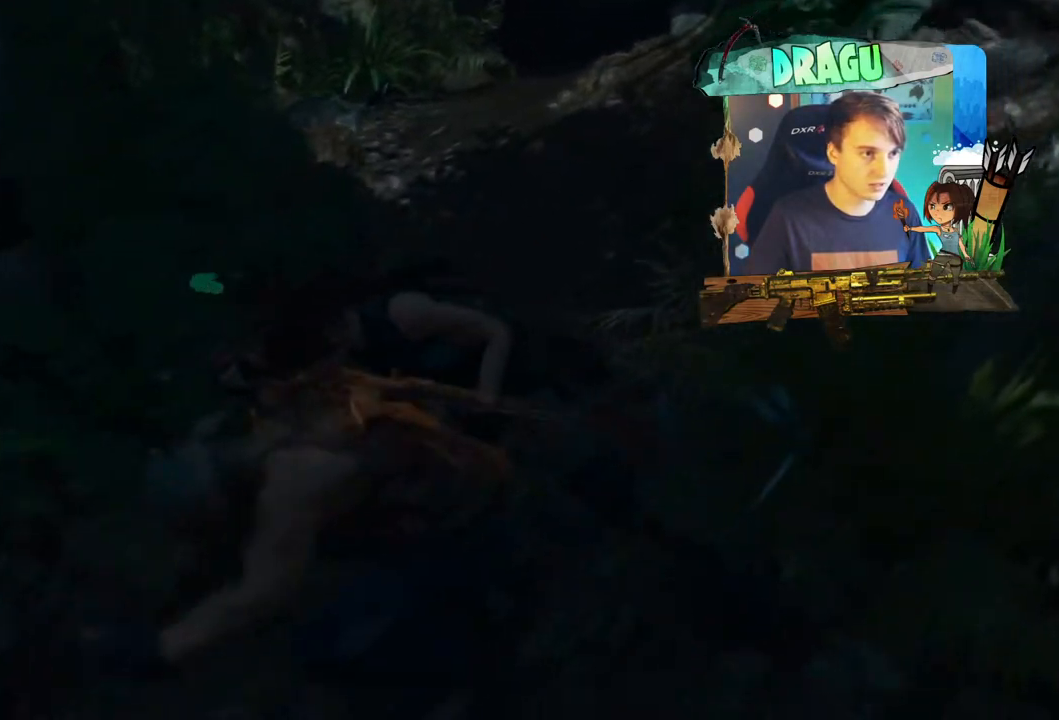
{"keys": ["f"], "mouse": [], "events": []}
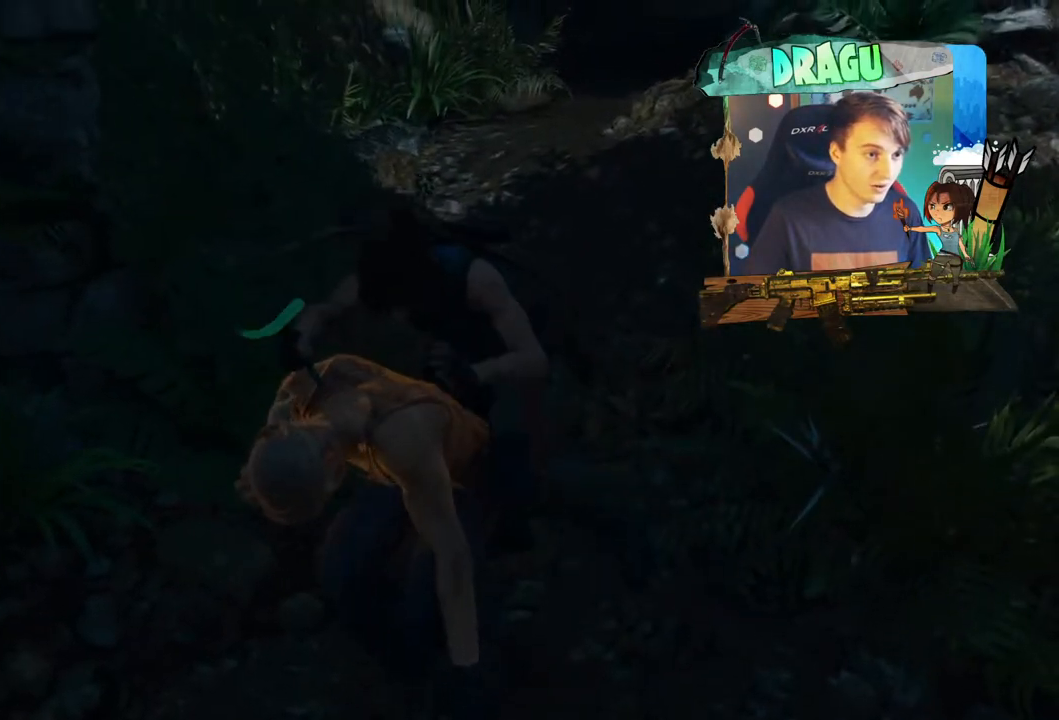
{"keys": ["f"], "mouse": [], "events": []}
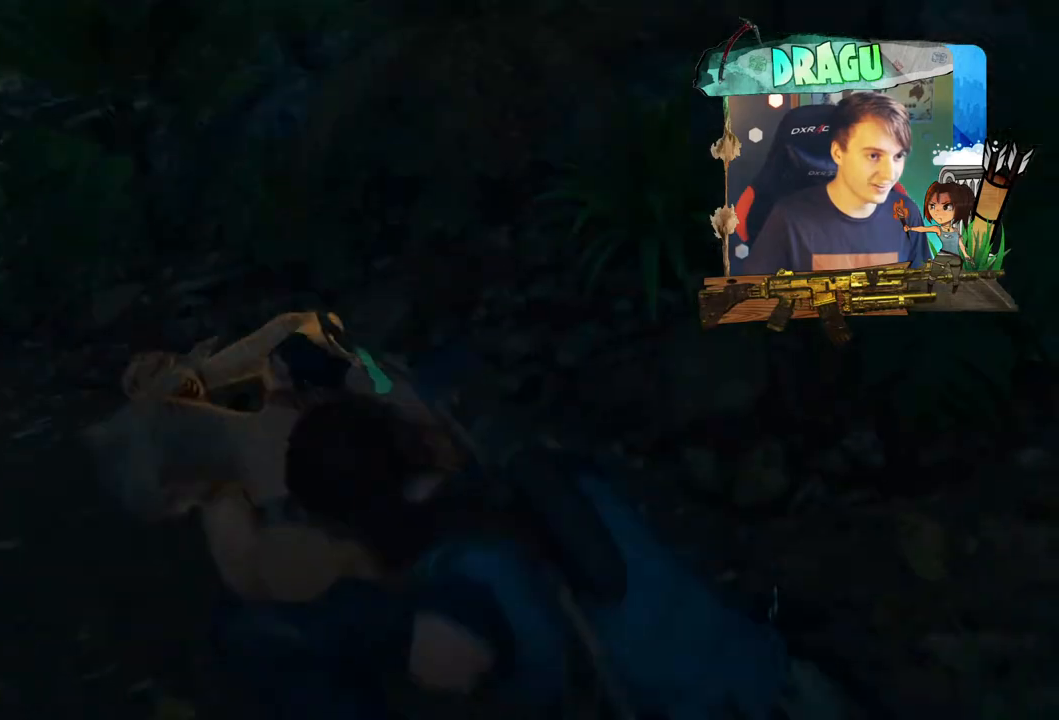
{"keys": ["f"], "mouse": [], "events": []}
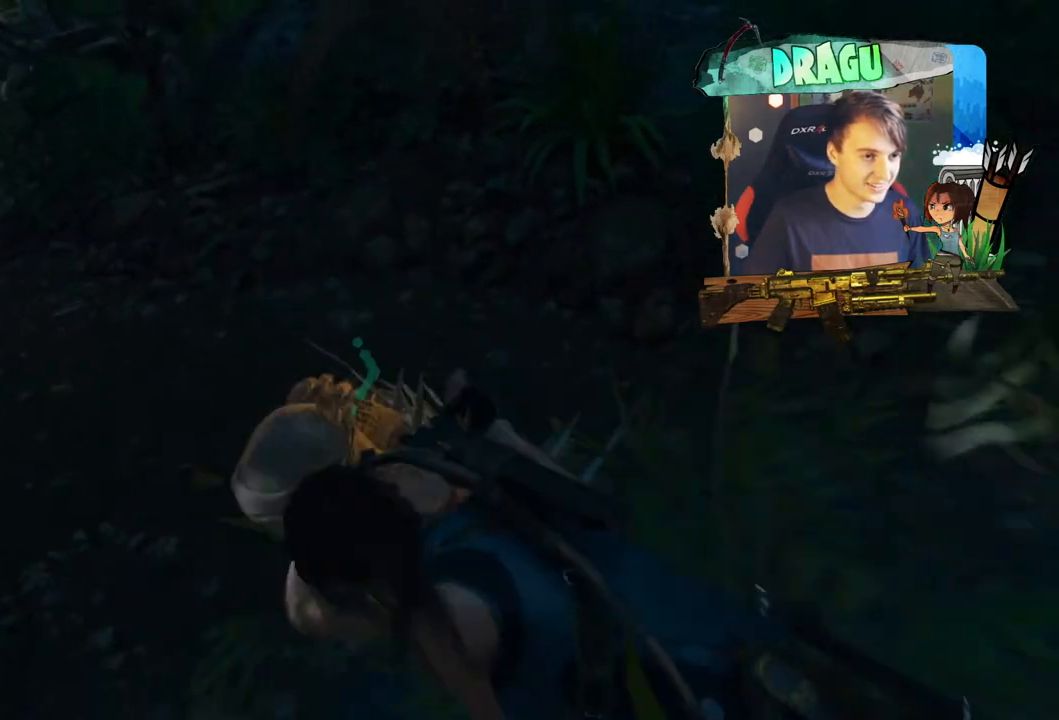
{"keys": ["f"], "mouse": [], "events": []}
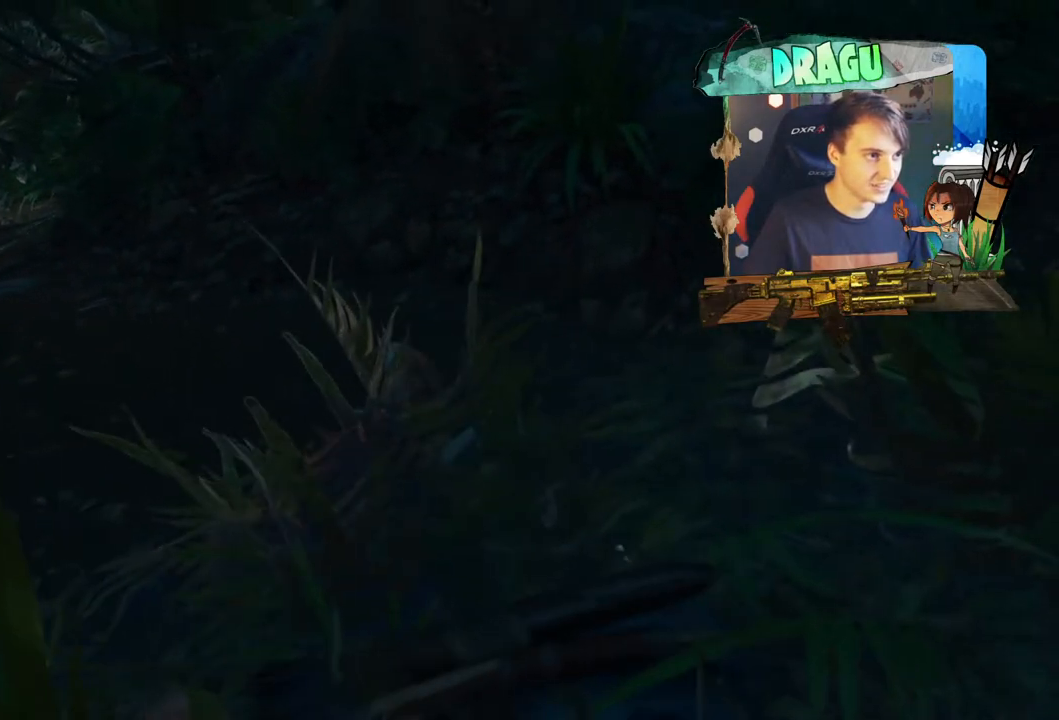
{"keys": ["f"], "mouse": [], "events": []}
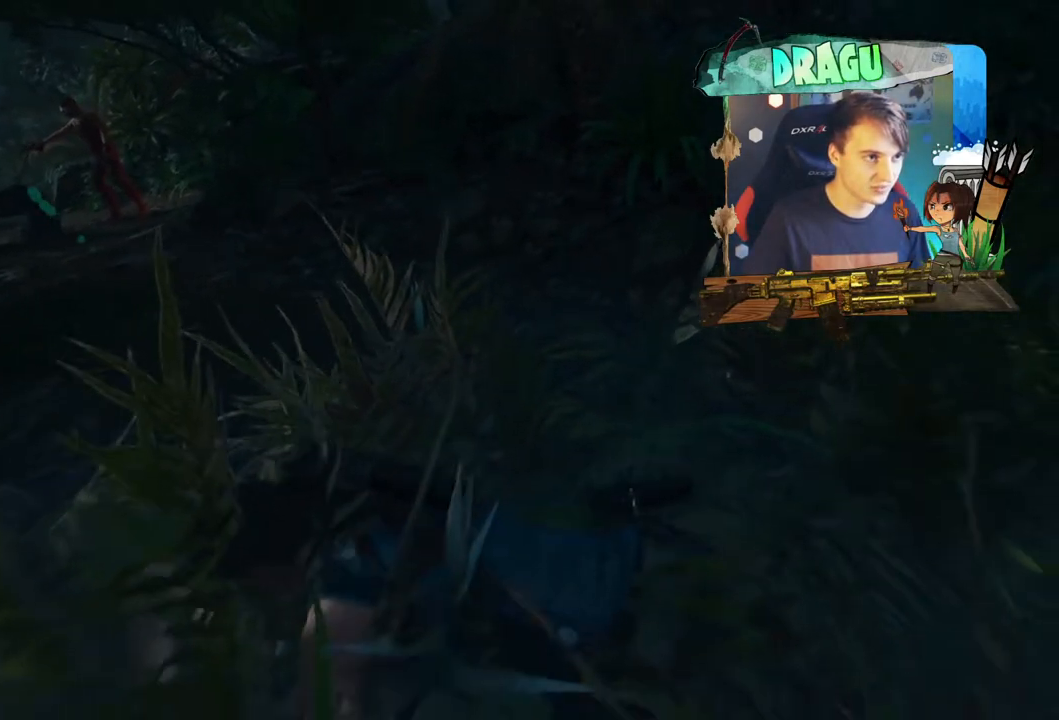
{"keys": ["f"], "mouse": [], "events": []}
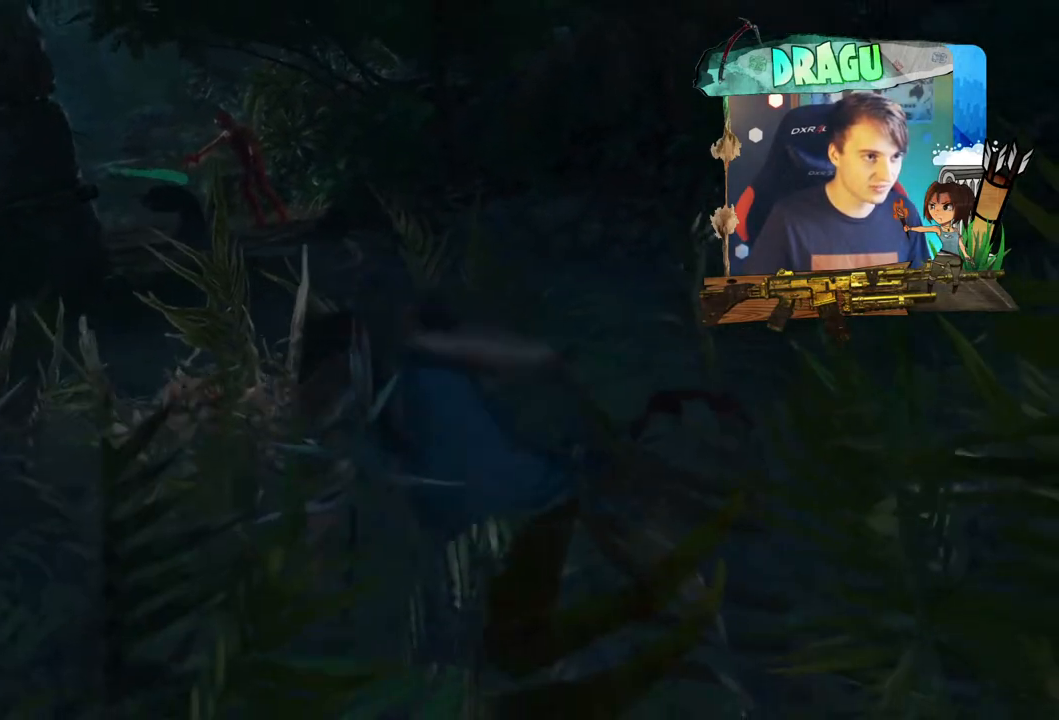
{"keys": ["f"], "mouse": [], "events": []}
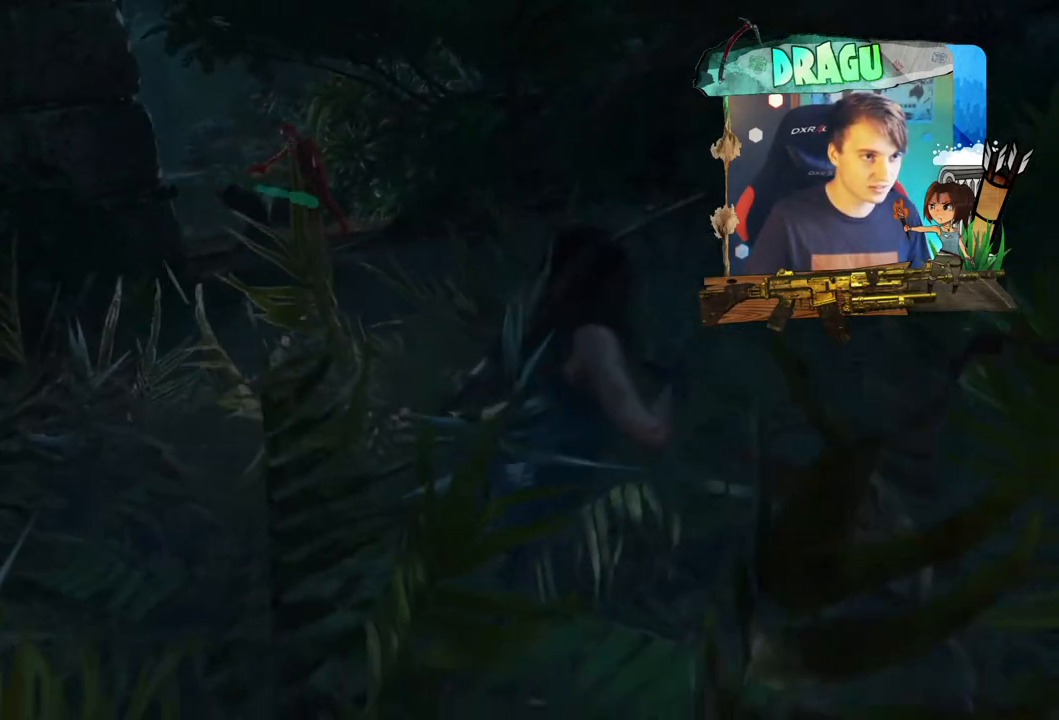
{"keys": [], "mouse": [], "events": [[50, "f", "up"]]}